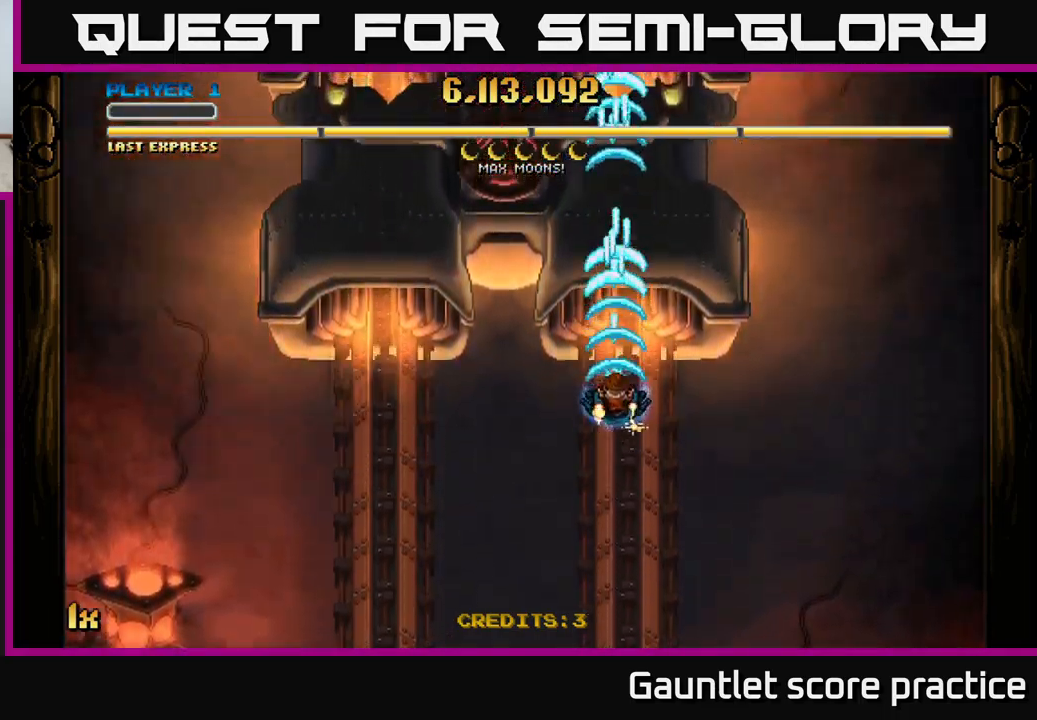
Gameplay with a controller (Xbox layout); each line is a JSON object with the inputs held at the frame after it. "events" lists button and stick changes between this image and that frame as [ms after this image, input, new state], when the widget could be followed in between. Not read: right_stick.
{"buttons": ["A"], "left_stick": "down", "events": [[150, "left_stick", "down"]]}
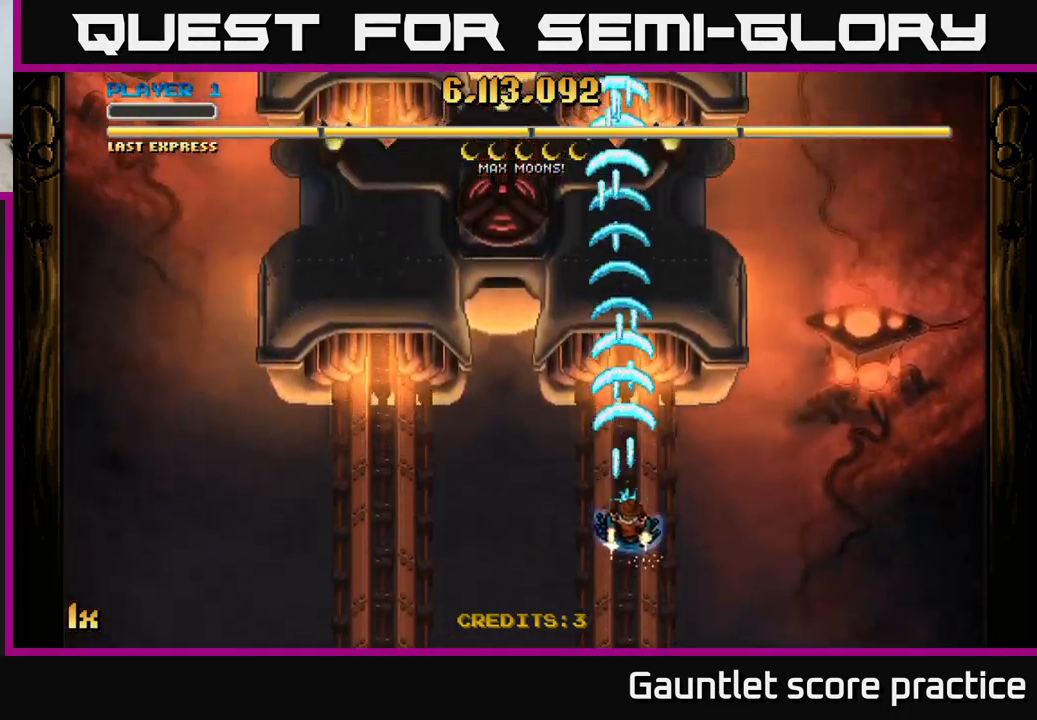
{"buttons": ["A"], "left_stick": "down", "events": []}
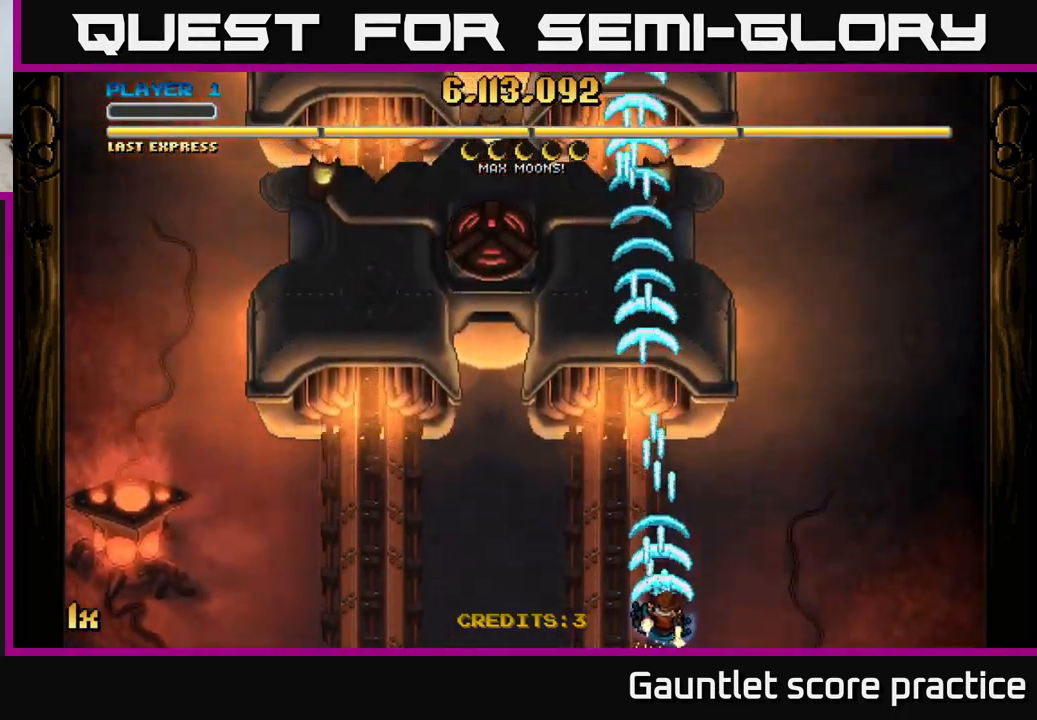
{"buttons": ["A"], "left_stick": "center", "events": [[83, "left_stick", "up"], [133, "X", "down"], [250, "X", "up"], [500, "left_stick", "center"]]}
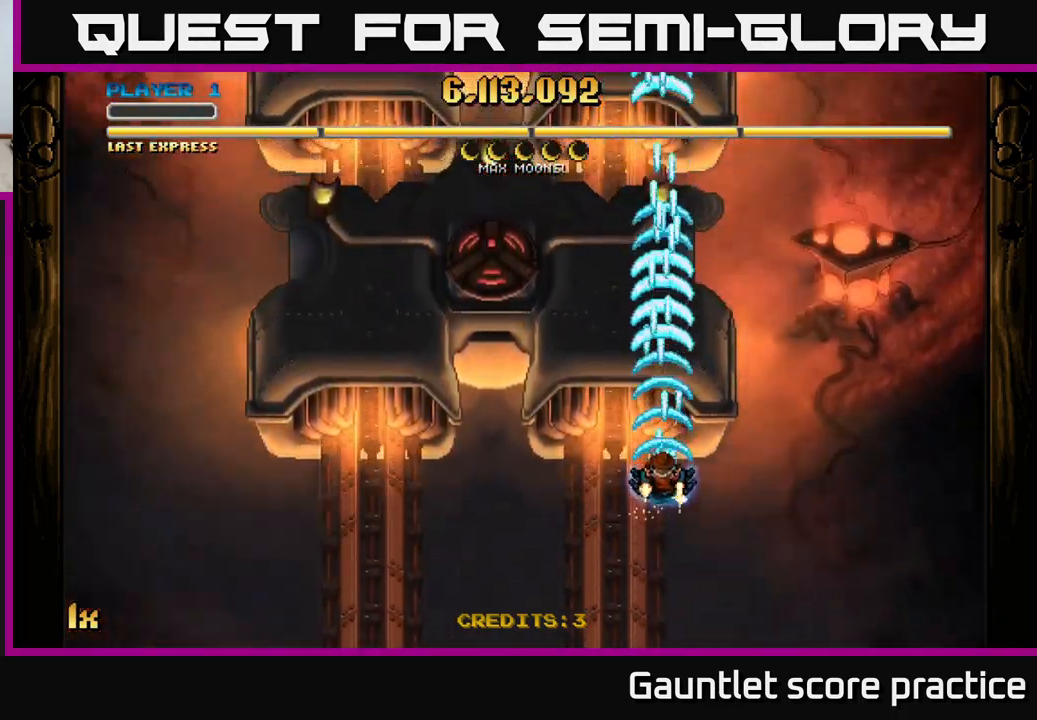
{"buttons": ["A"], "left_stick": "center", "events": []}
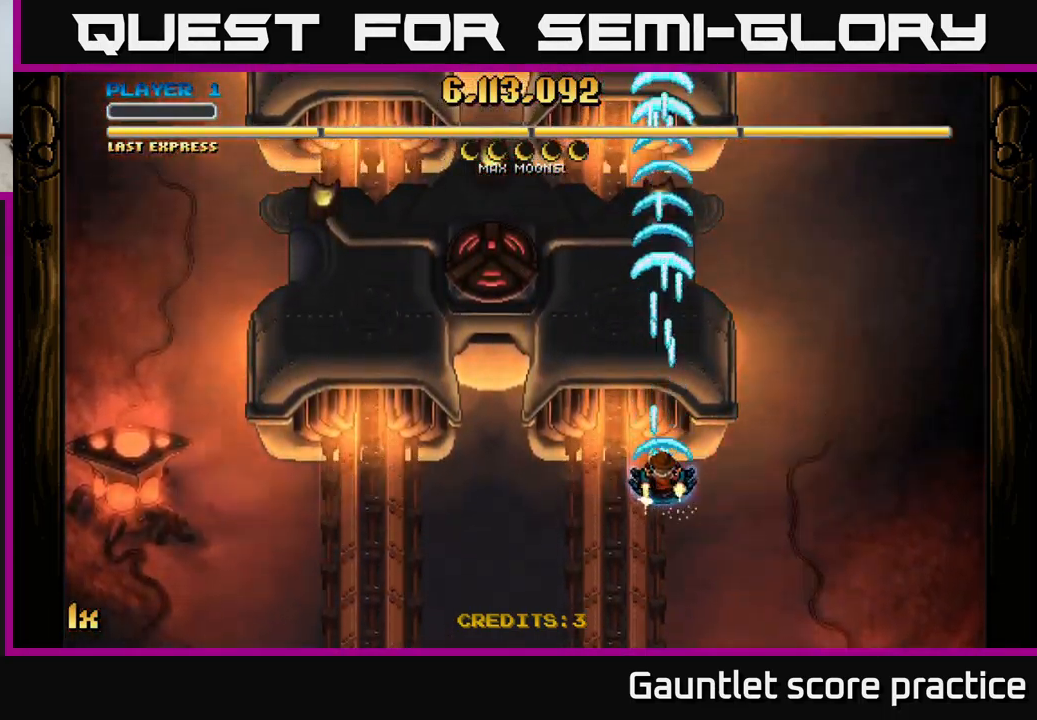
{"buttons": ["A"], "left_stick": "center", "events": []}
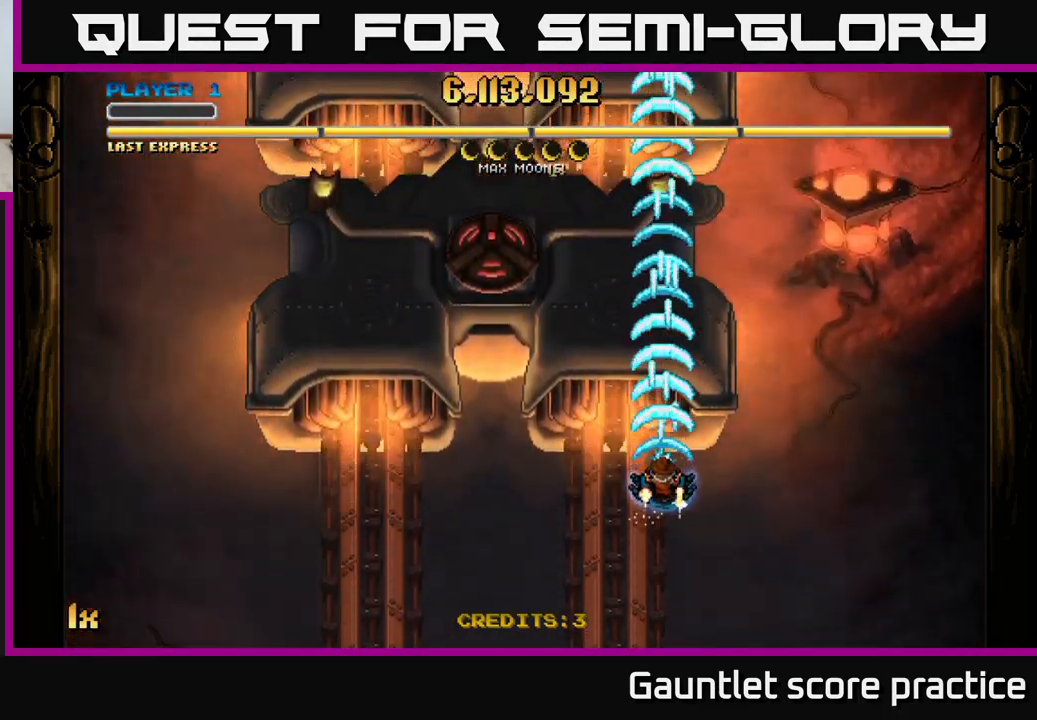
{"buttons": ["A"], "left_stick": "down", "events": [[17, "left_stick", "down"]]}
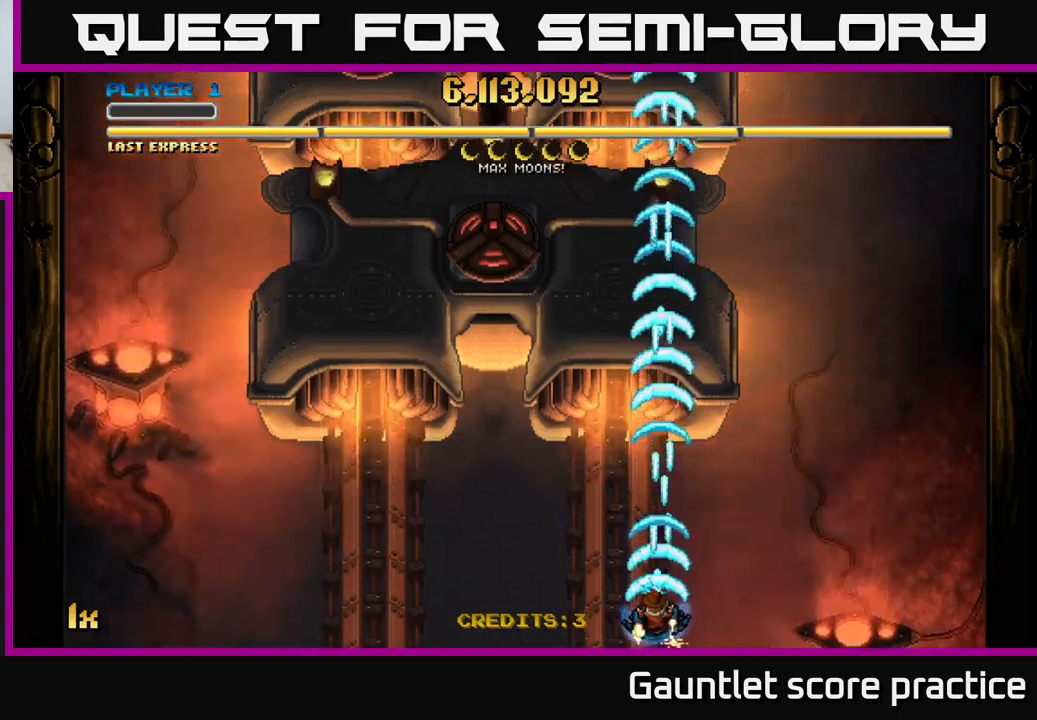
{"buttons": ["A"], "left_stick": "center", "events": [[50, "left_stick", "down-left"], [200, "left_stick", "center"]]}
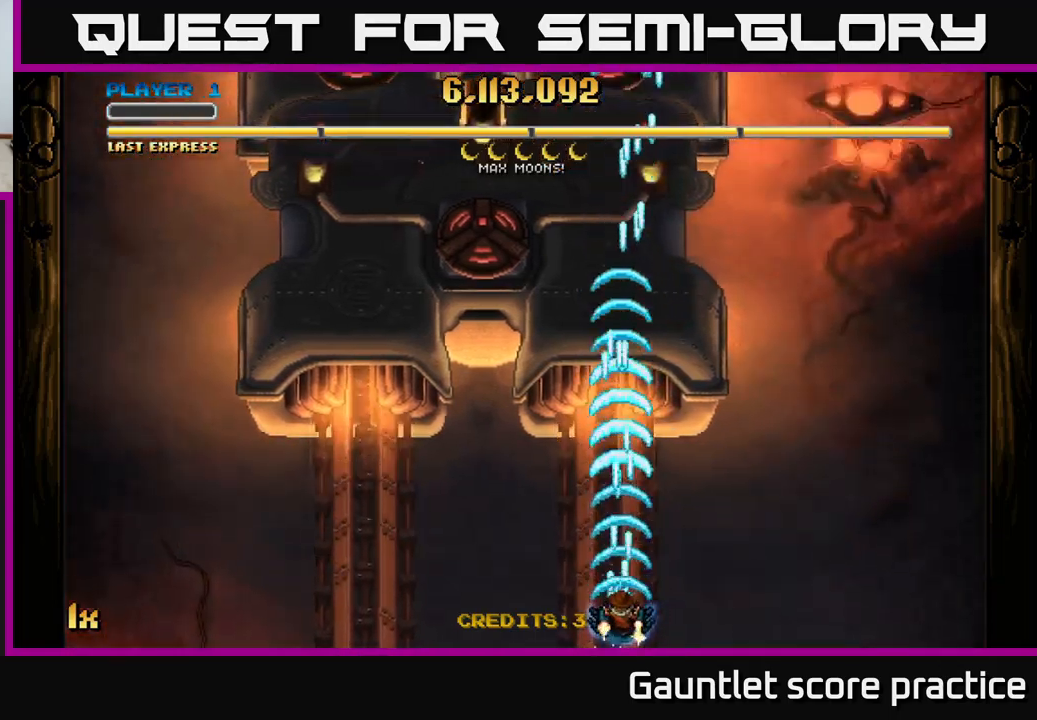
{"buttons": ["A"], "left_stick": "up", "events": [[100, "left_stick", "left"], [317, "left_stick", "up-left"], [417, "left_stick", "up"]]}
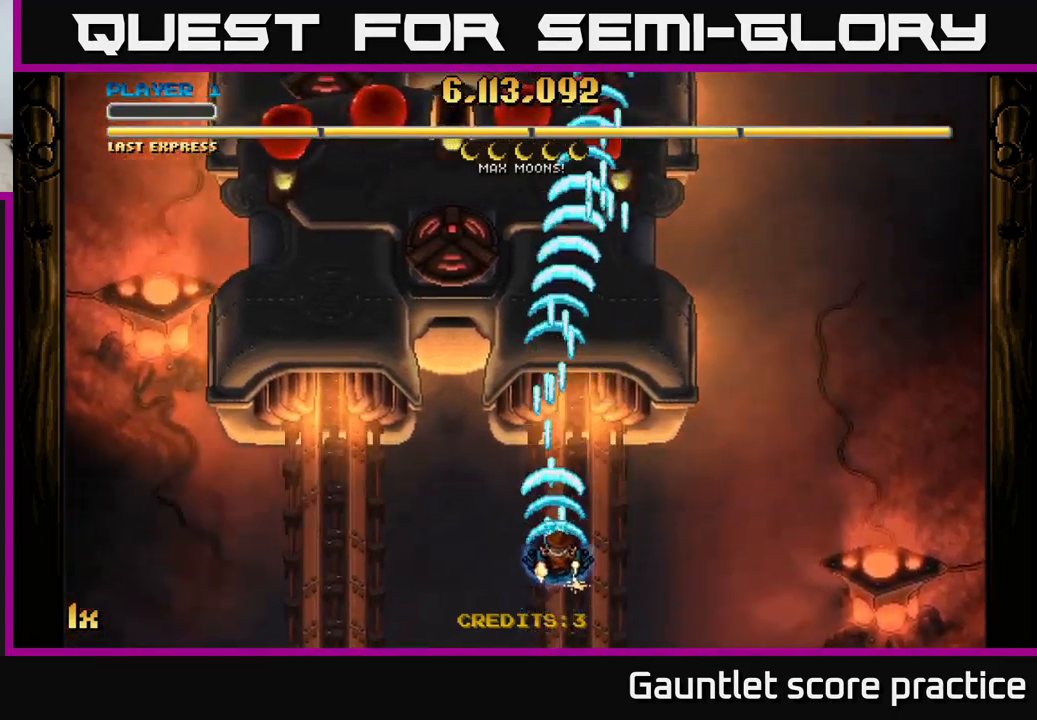
{"buttons": ["A"], "left_stick": "left", "events": [[17, "left_stick", "up-right"], [200, "left_stick", "left"]]}
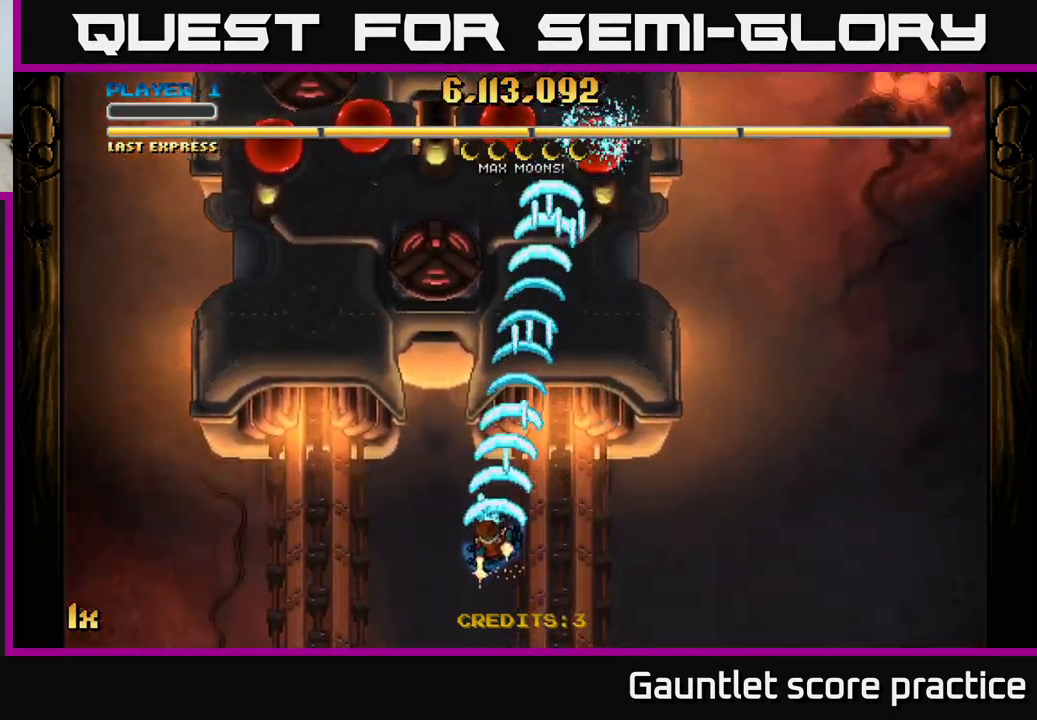
{"buttons": ["A"], "left_stick": "left", "events": [[67, "left_stick", "down-left"], [317, "left_stick", "left"]]}
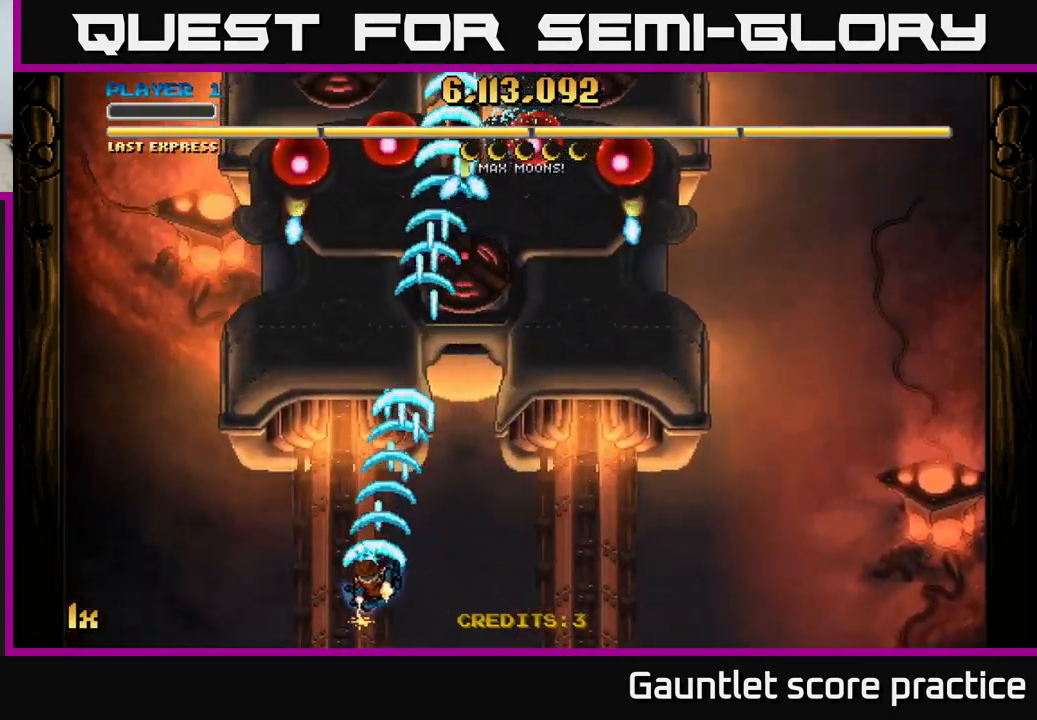
{"buttons": ["A"], "left_stick": "right", "events": [[317, "left_stick", "right"]]}
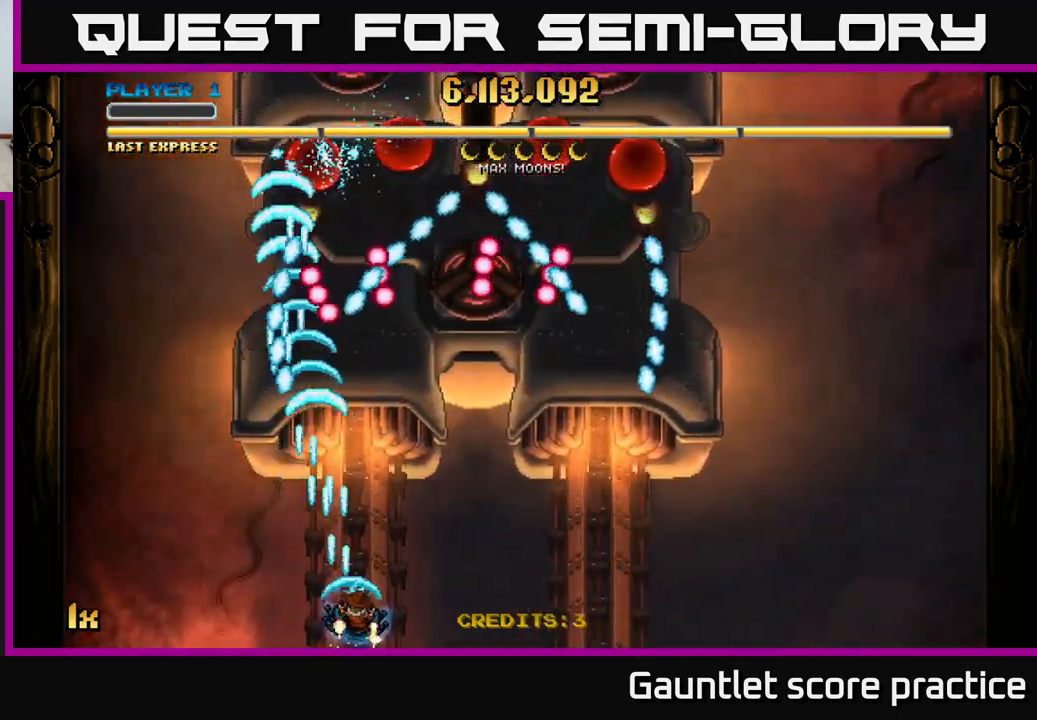
{"buttons": ["A"], "left_stick": "up-right", "events": [[367, "left_stick", "up-right"]]}
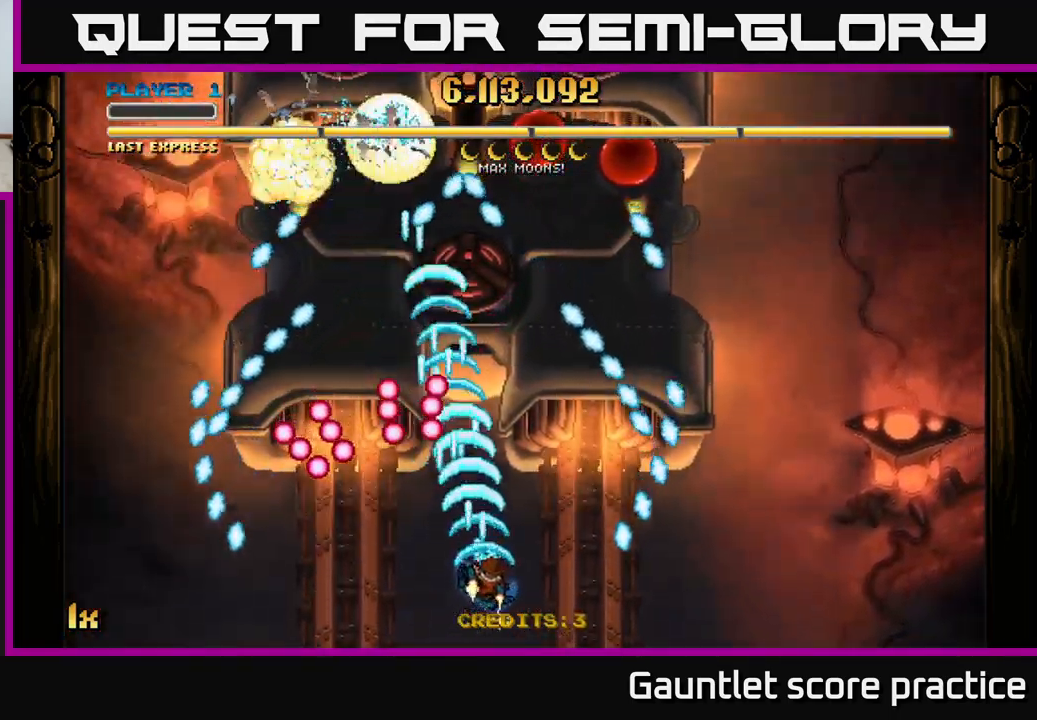
{"buttons": ["A"], "left_stick": "up-right", "events": [[17, "left_stick", "right"], [150, "left_stick", "up-right"]]}
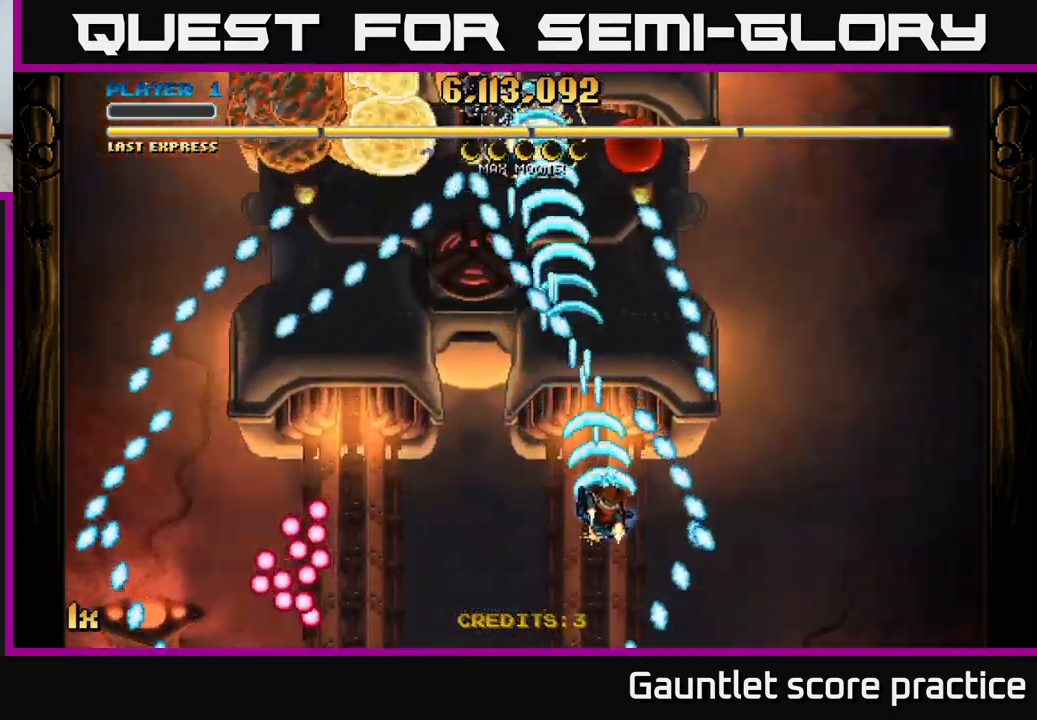
{"buttons": ["A"], "left_stick": "down-left", "events": [[234, "left_stick", "down-right"], [284, "left_stick", "down"], [417, "left_stick", "down-left"]]}
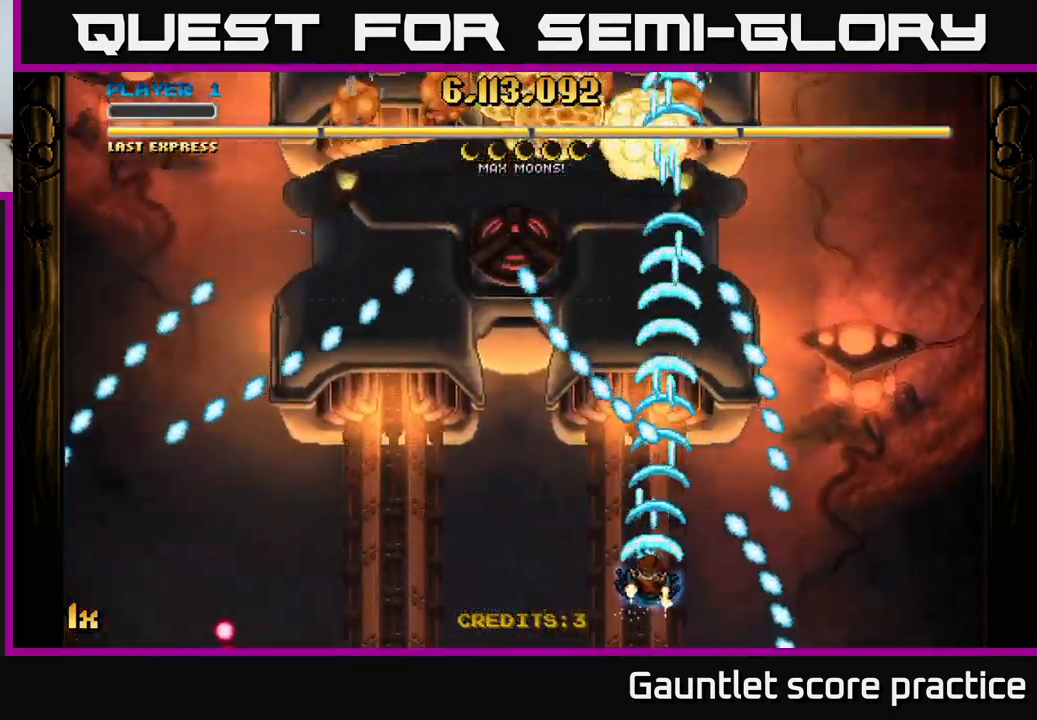
{"buttons": ["A"], "left_stick": "up-right", "events": [[84, "left_stick", "left"], [350, "left_stick", "up"], [500, "left_stick", "up-right"]]}
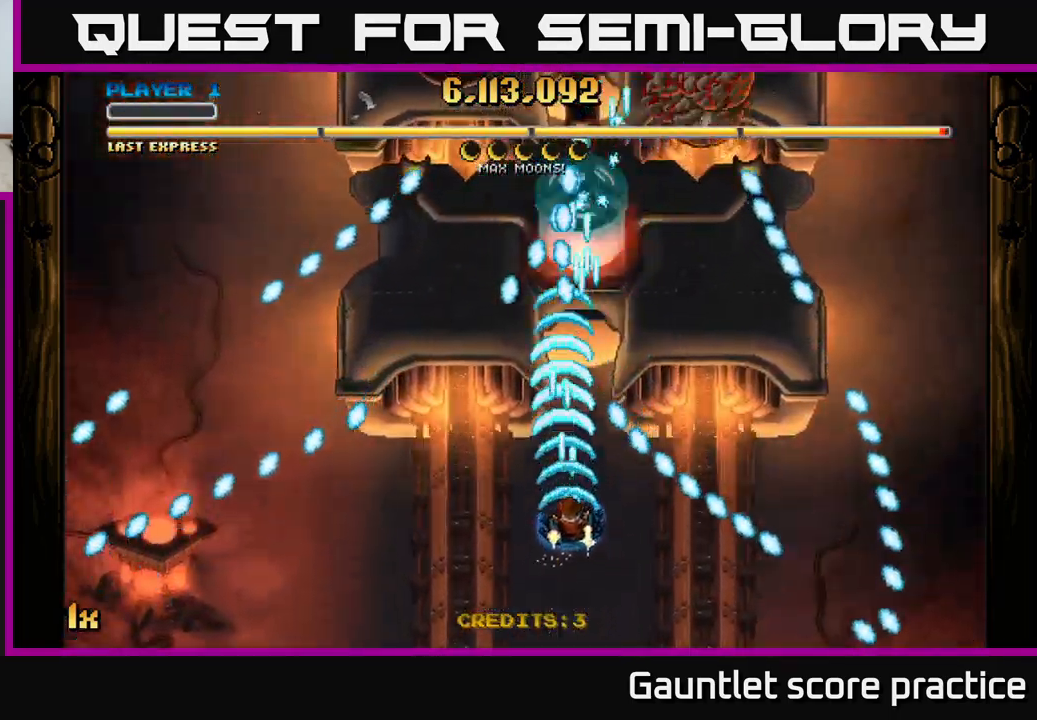
{"buttons": ["A"], "left_stick": "up", "events": [[134, "left_stick", "up"], [250, "left_stick", "up-right"], [451, "left_stick", "up"]]}
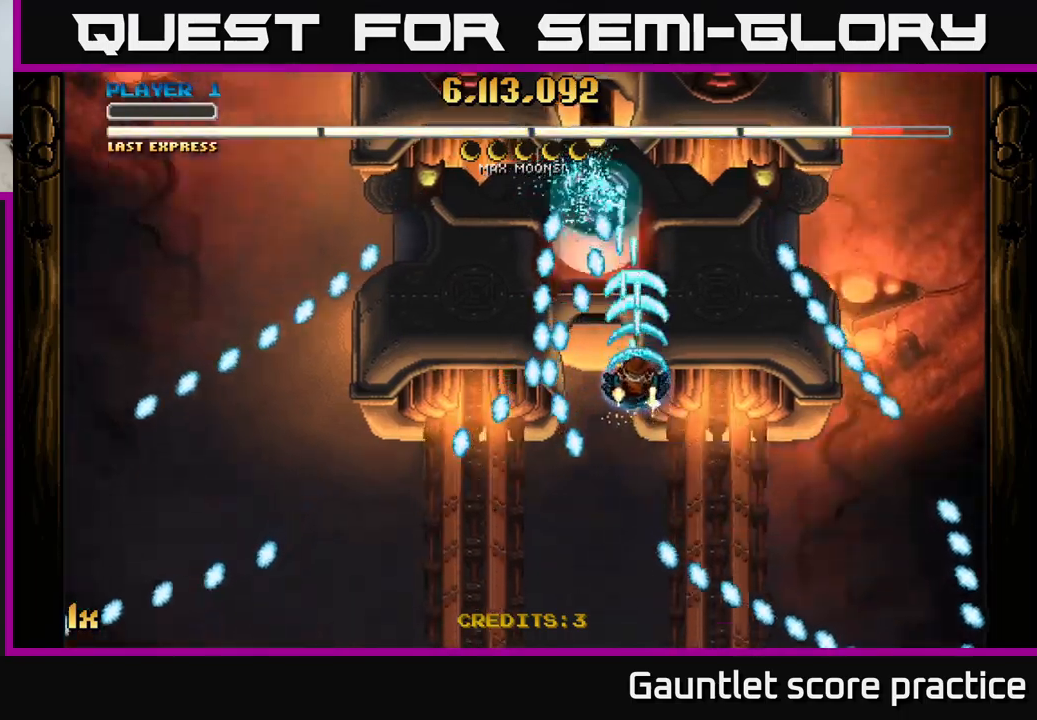
{"buttons": ["A"], "left_stick": "up", "events": [[100, "left_stick", "center"], [166, "left_stick", "down"], [333, "left_stick", "right"], [483, "left_stick", "up"]]}
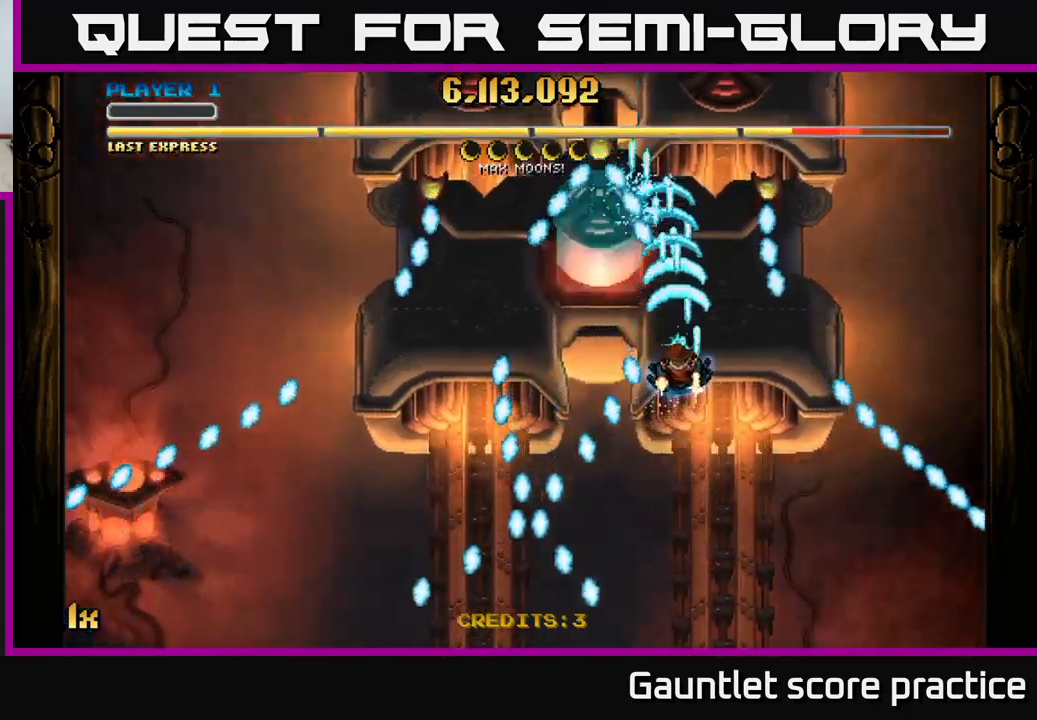
{"buttons": ["A"], "left_stick": "center", "events": [[33, "left_stick", "up-left"], [150, "left_stick", "left"], [333, "left_stick", "up"], [433, "left_stick", "center"]]}
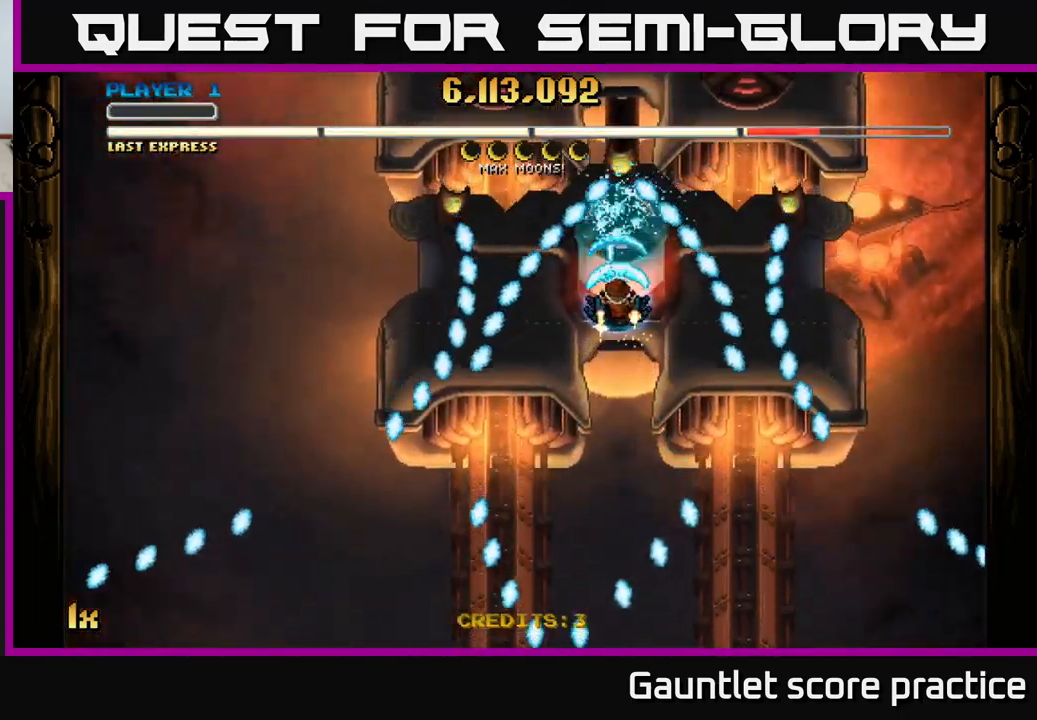
{"buttons": ["A"], "left_stick": "up", "events": [[450, "left_stick", "up"]]}
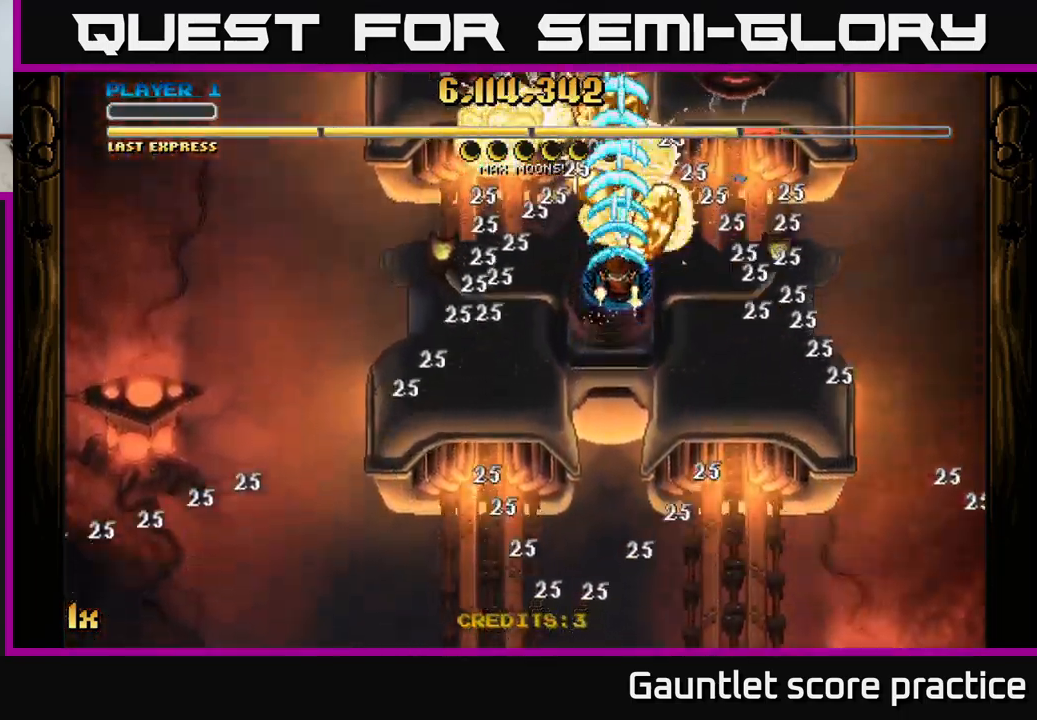
{"buttons": ["A"], "left_stick": "up", "events": []}
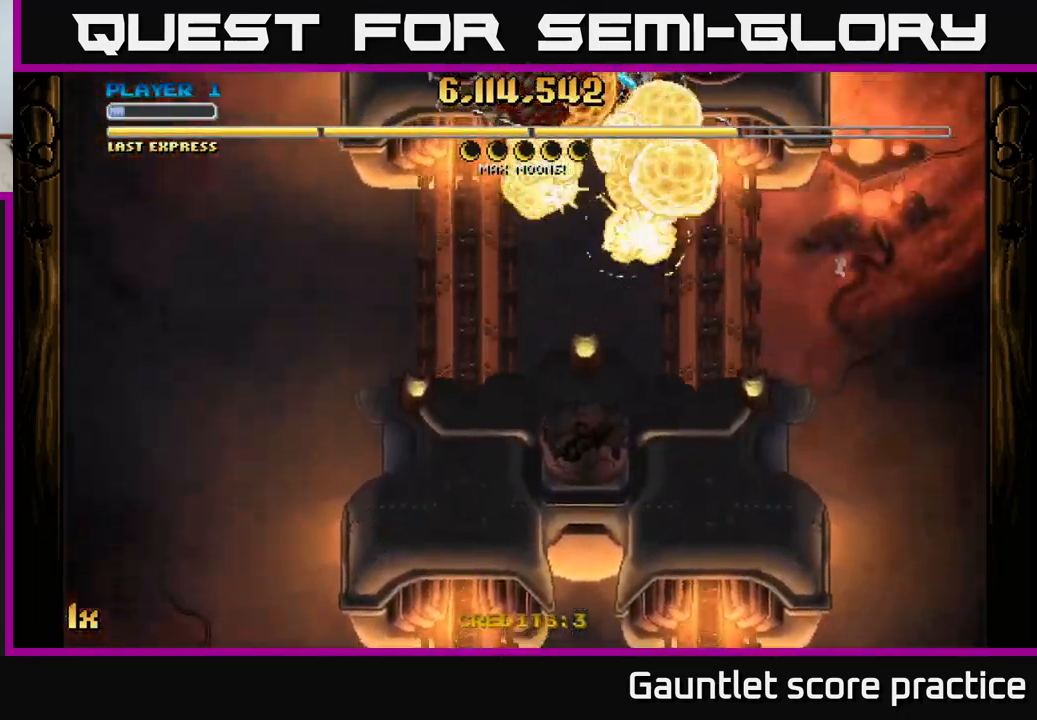
{"buttons": [], "left_stick": "down", "events": [[150, "A", "up"], [166, "left_stick", "down-right"], [266, "left_stick", "down"], [333, "L1", "down"], [466, "L1", "up"]]}
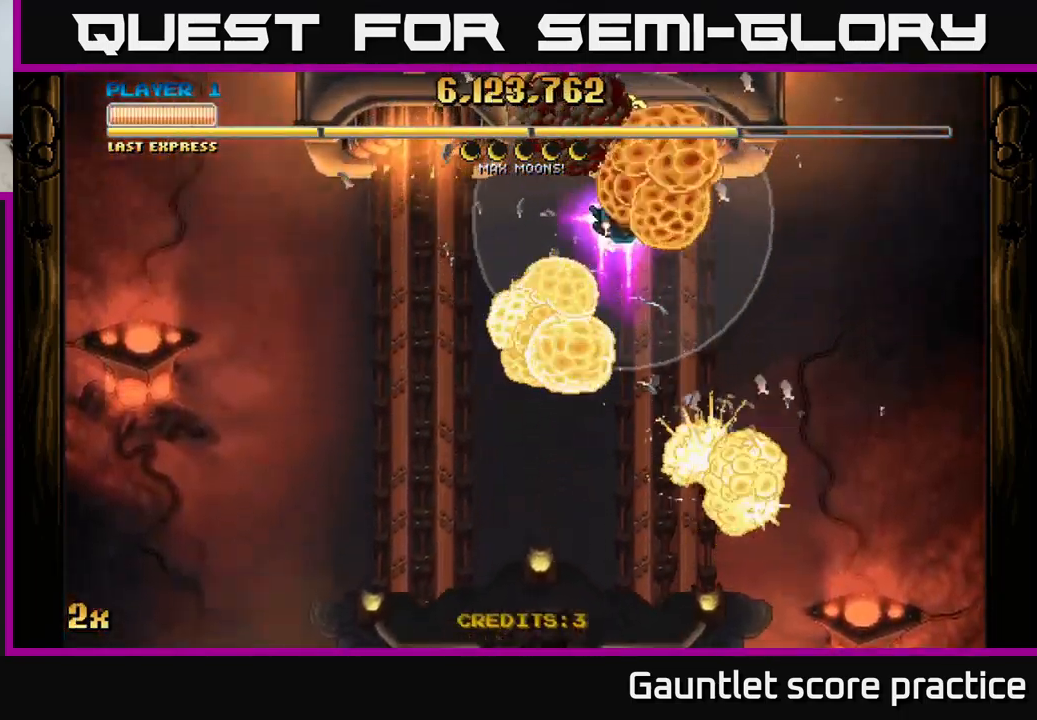
{"buttons": [], "left_stick": "down", "events": []}
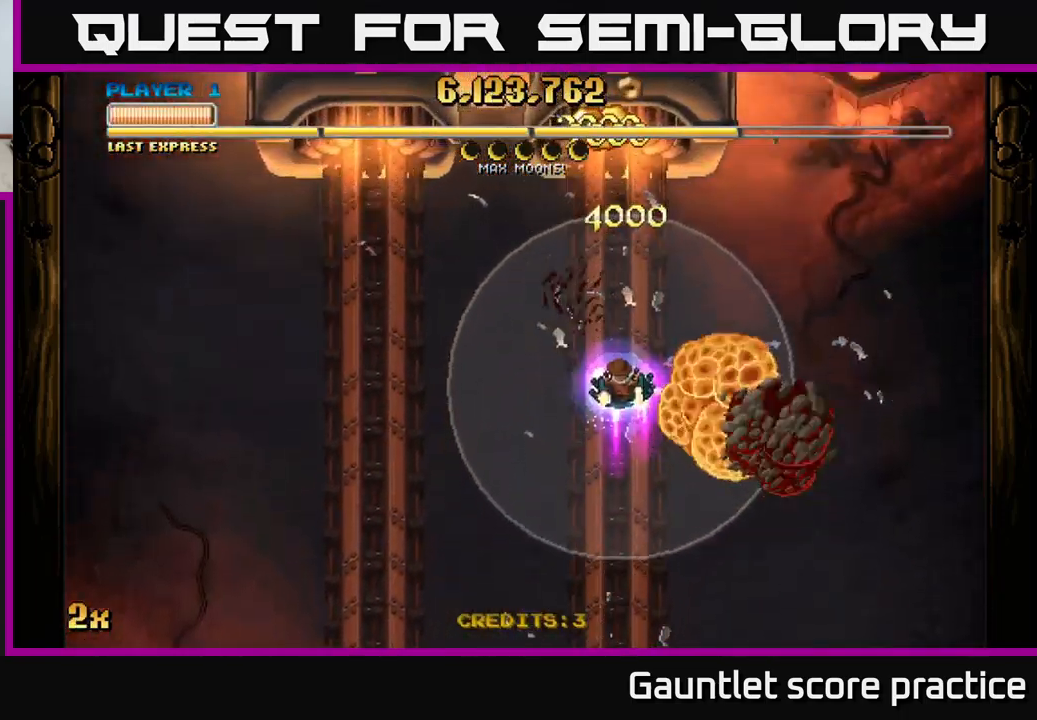
{"buttons": [], "left_stick": "down", "events": []}
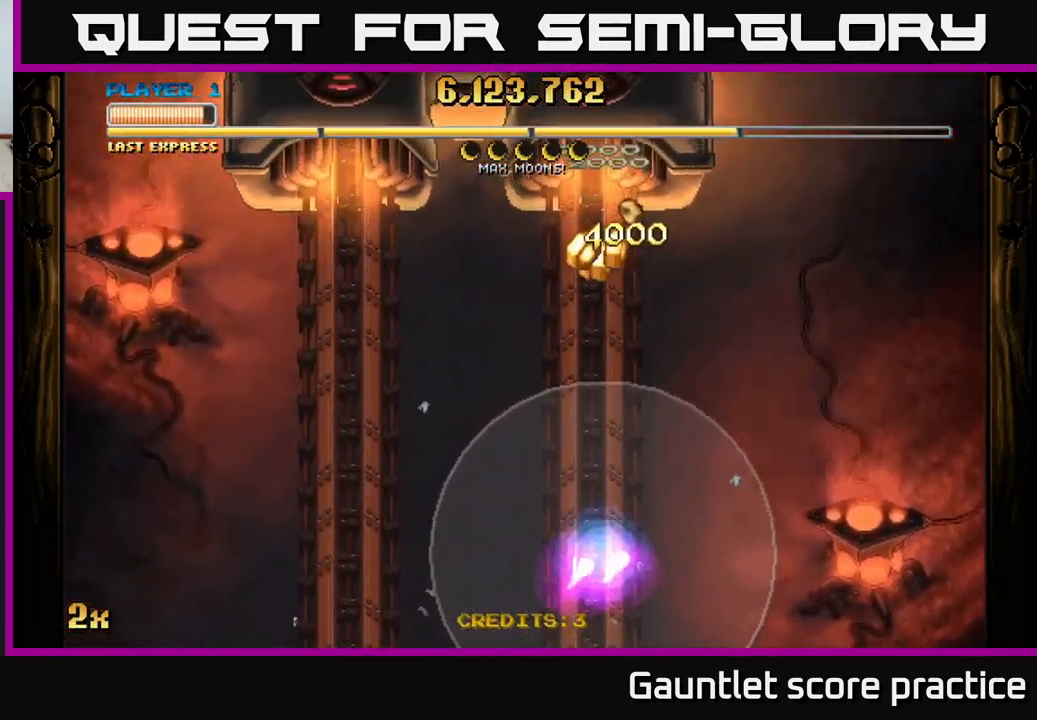
{"buttons": [], "left_stick": "center", "events": [[433, "left_stick", "center"]]}
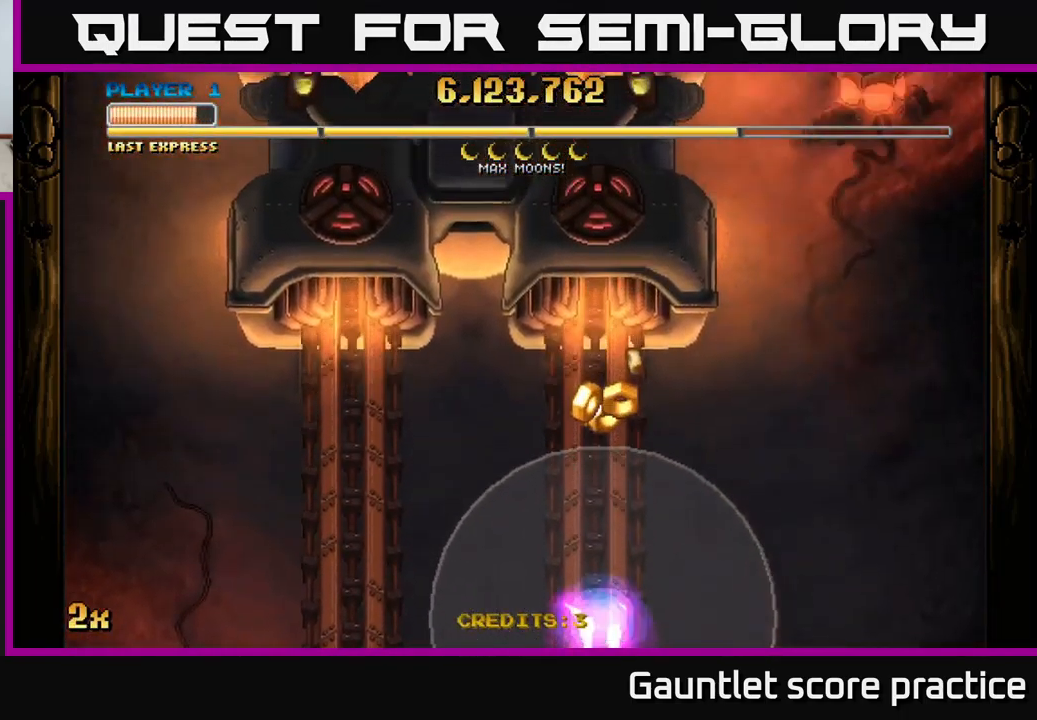
{"buttons": [], "left_stick": "center", "events": []}
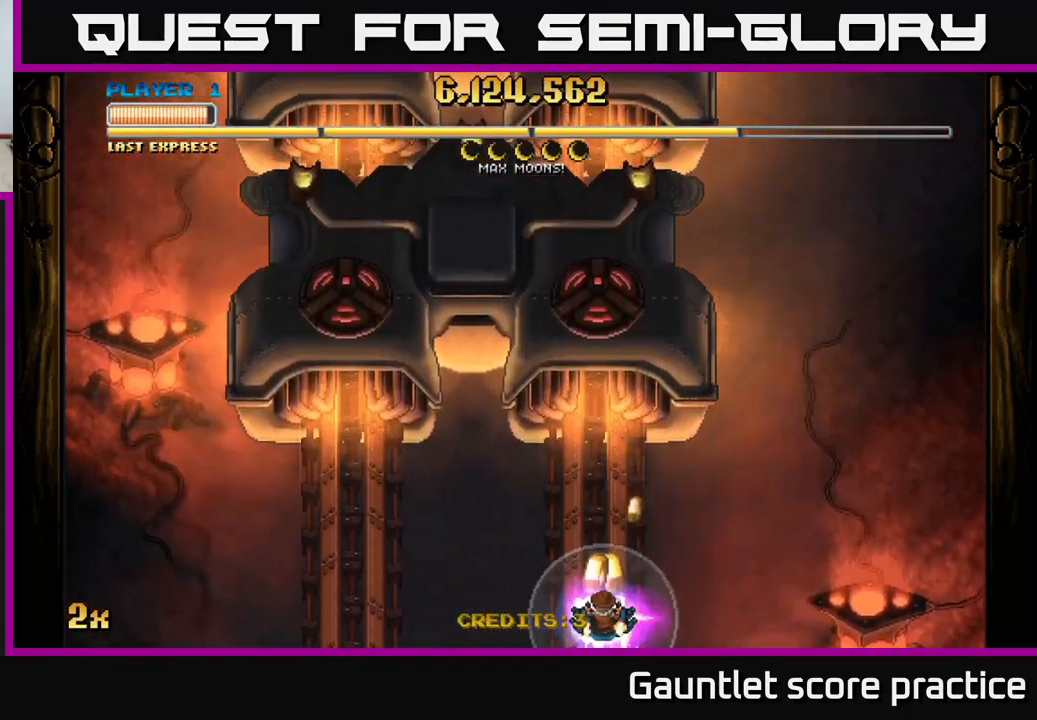
{"buttons": ["A"], "left_stick": "right", "events": [[33, "A", "down"], [266, "left_stick", "right"]]}
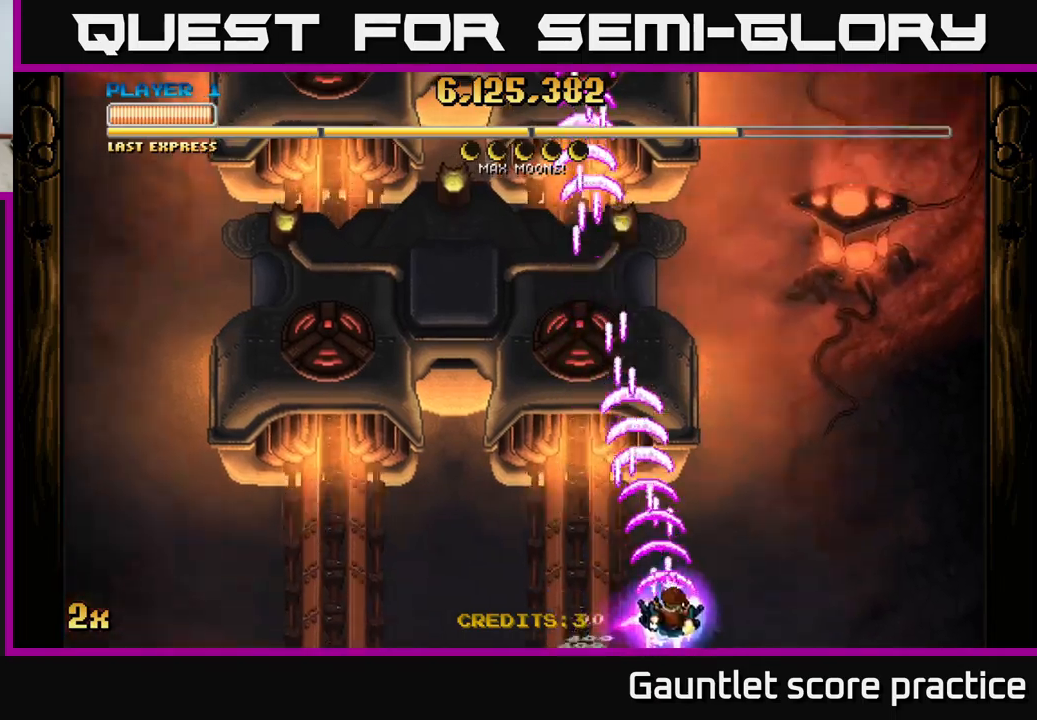
{"buttons": ["A"], "left_stick": "center", "events": [[150, "left_stick", "center"]]}
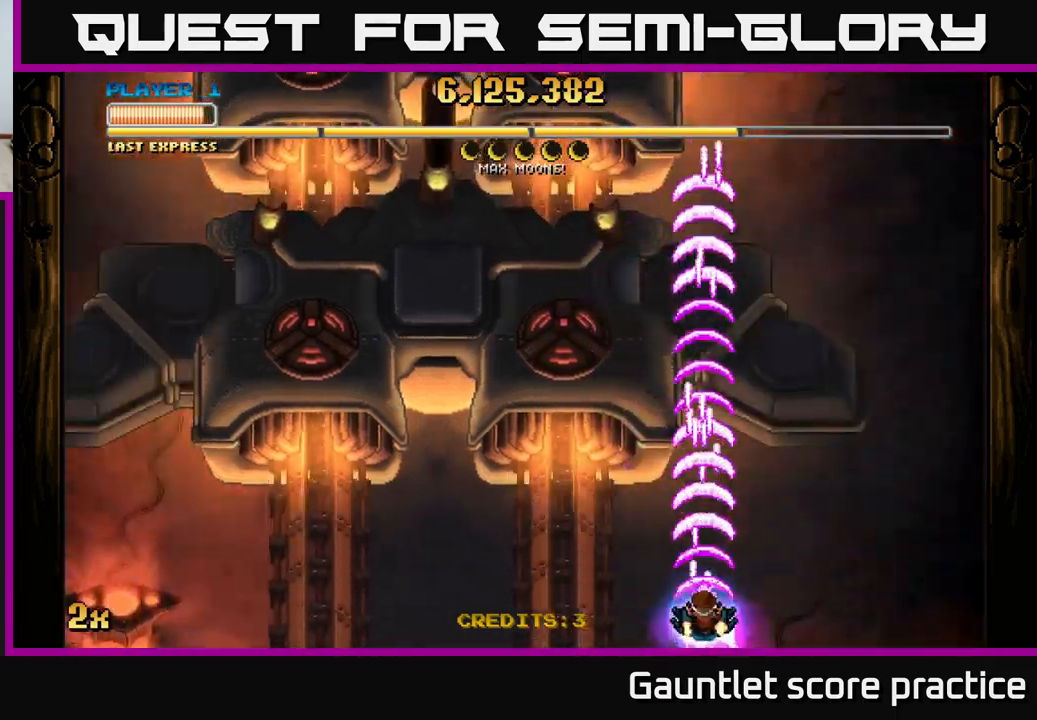
{"buttons": ["A"], "left_stick": "right", "events": [[267, "left_stick", "up"], [450, "left_stick", "right"]]}
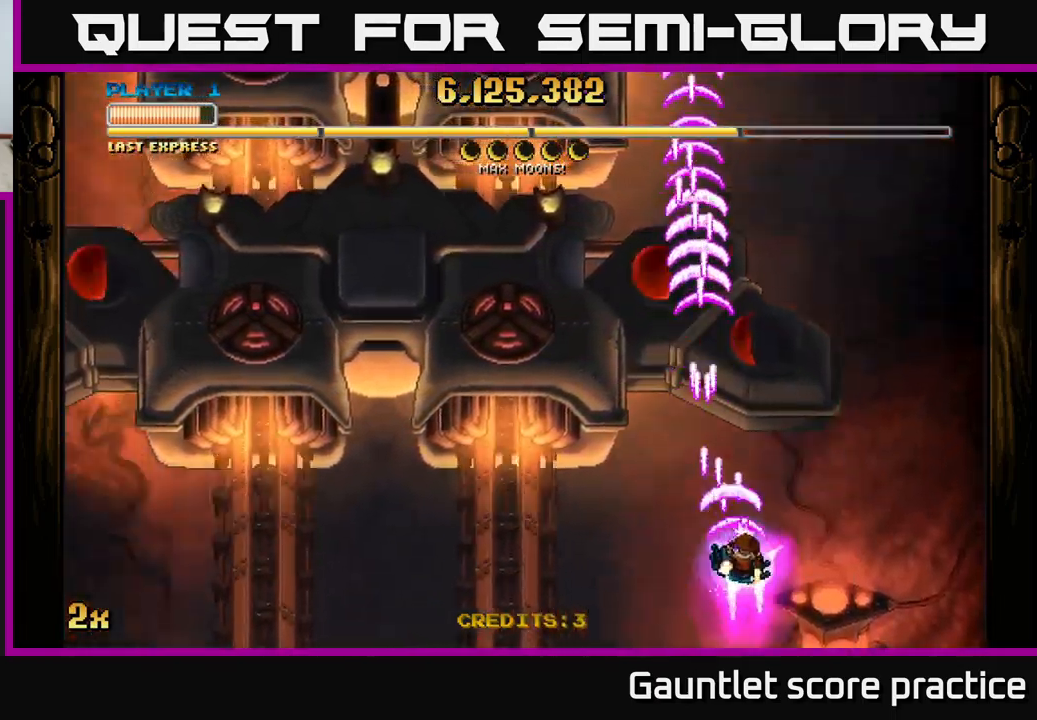
{"buttons": ["A"], "left_stick": "up-left", "events": [[200, "left_stick", "left"], [417, "left_stick", "up-left"]]}